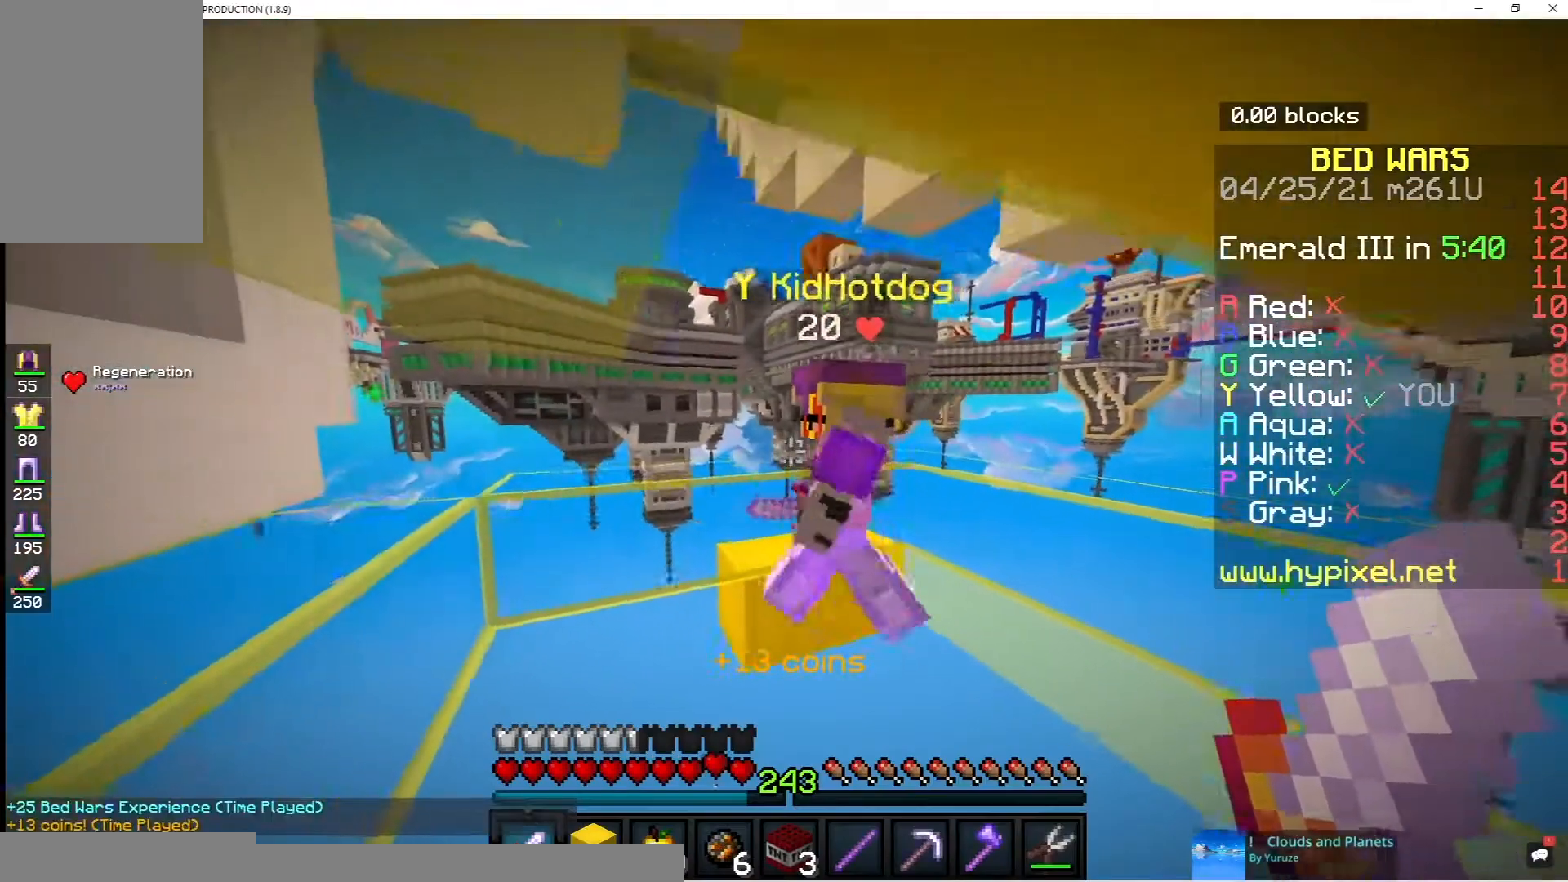
Gameplay with keyboard and mouse; each line is a JSON object with the keys and mouse buttons held at the frame after it. "events" lists presses ("down") and releases ("up") of "a", "d", "s", "space", "w", "mouse_left" and "mouse_right" between this image and that frame as [ms after this image, input, new state], when the widget could be followed in between. "mouse_left", "mouse_right" = the "left", "right" buttons of the "mouse" list. No other keys are recorded. Fast repeated clicks can show as one long hold. Mouse movement is not recorded.
{"keys": ["d"], "mouse": [], "events": [[200, "d", "down"], [217, "a", "up"], [267, "w", "up"]]}
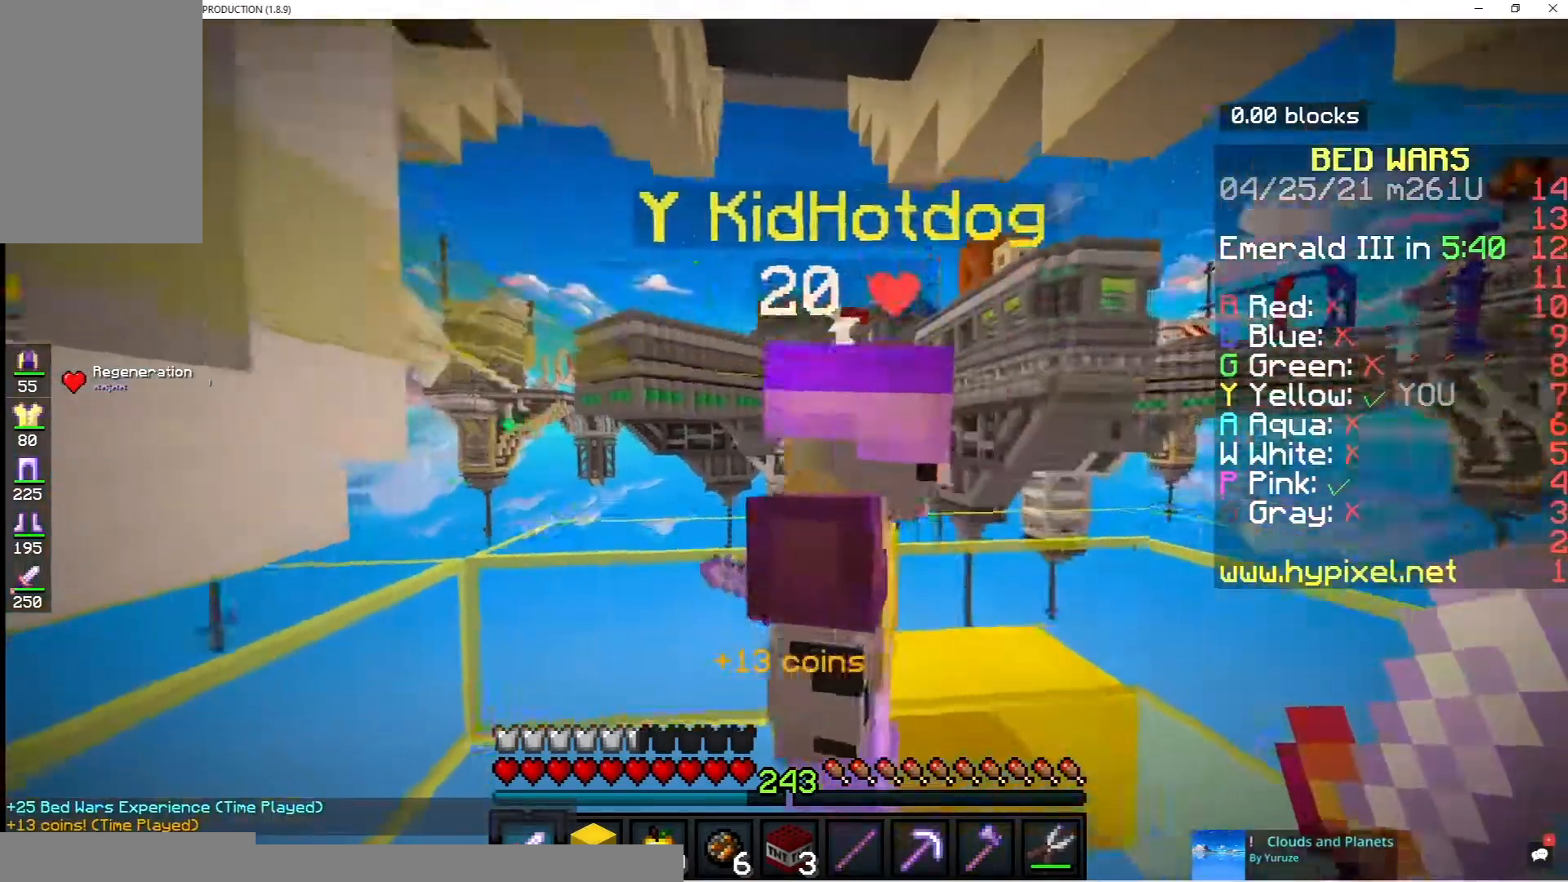
{"keys": ["a", "s"], "mouse": [], "events": [[17, "s", "down"], [67, "d", "up"], [300, "a", "down"]]}
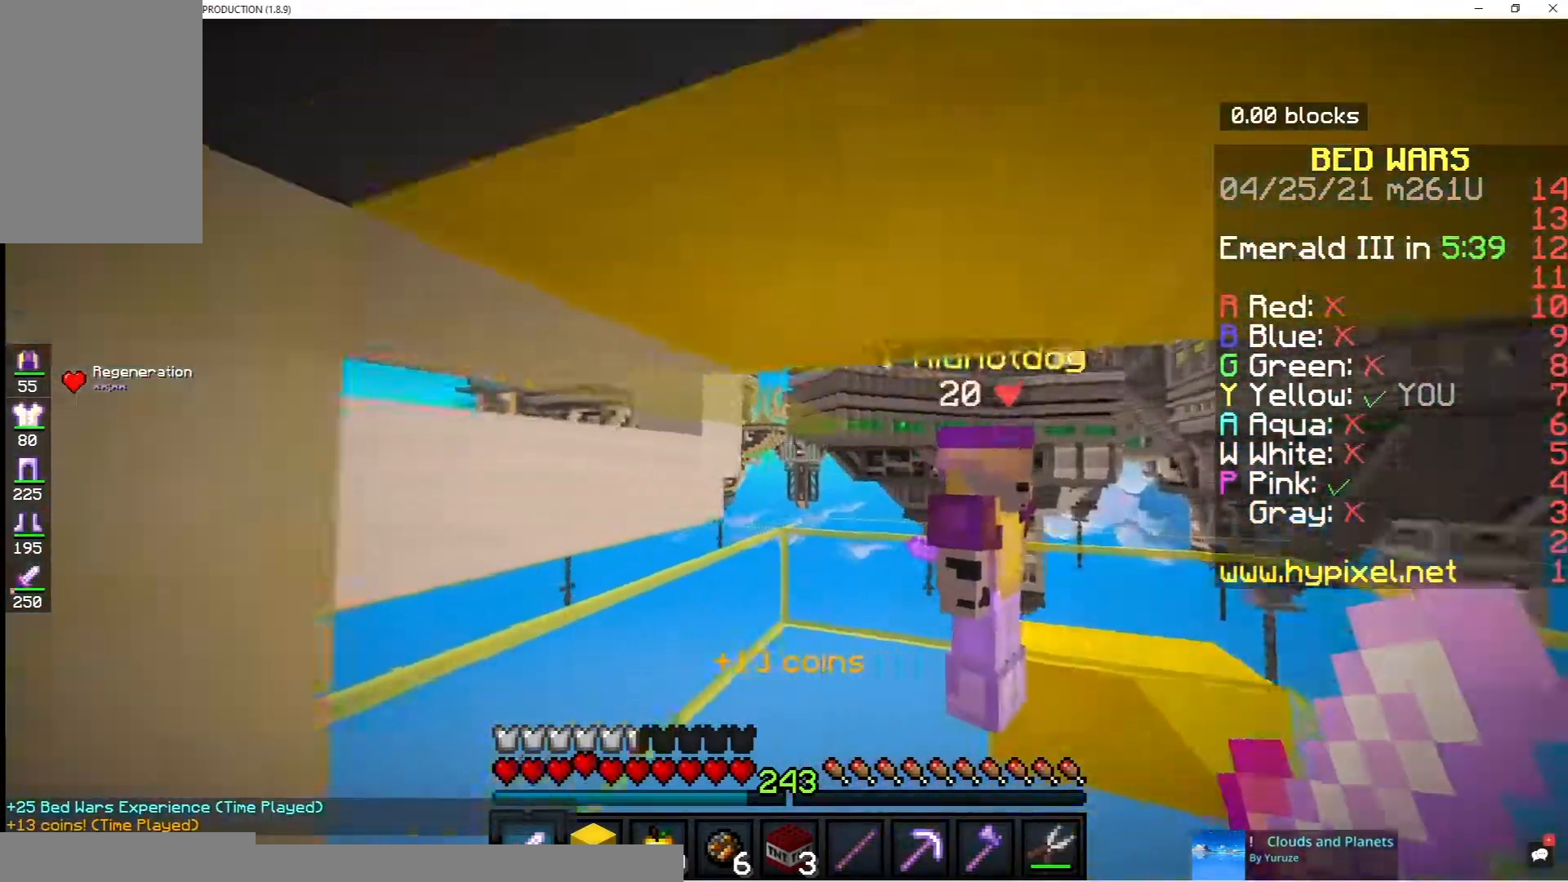
{"keys": ["w"], "mouse": [], "events": [[33, "a", "up"], [133, "s", "up"], [150, "d", "down"], [217, "w", "down"], [333, "d", "up"]]}
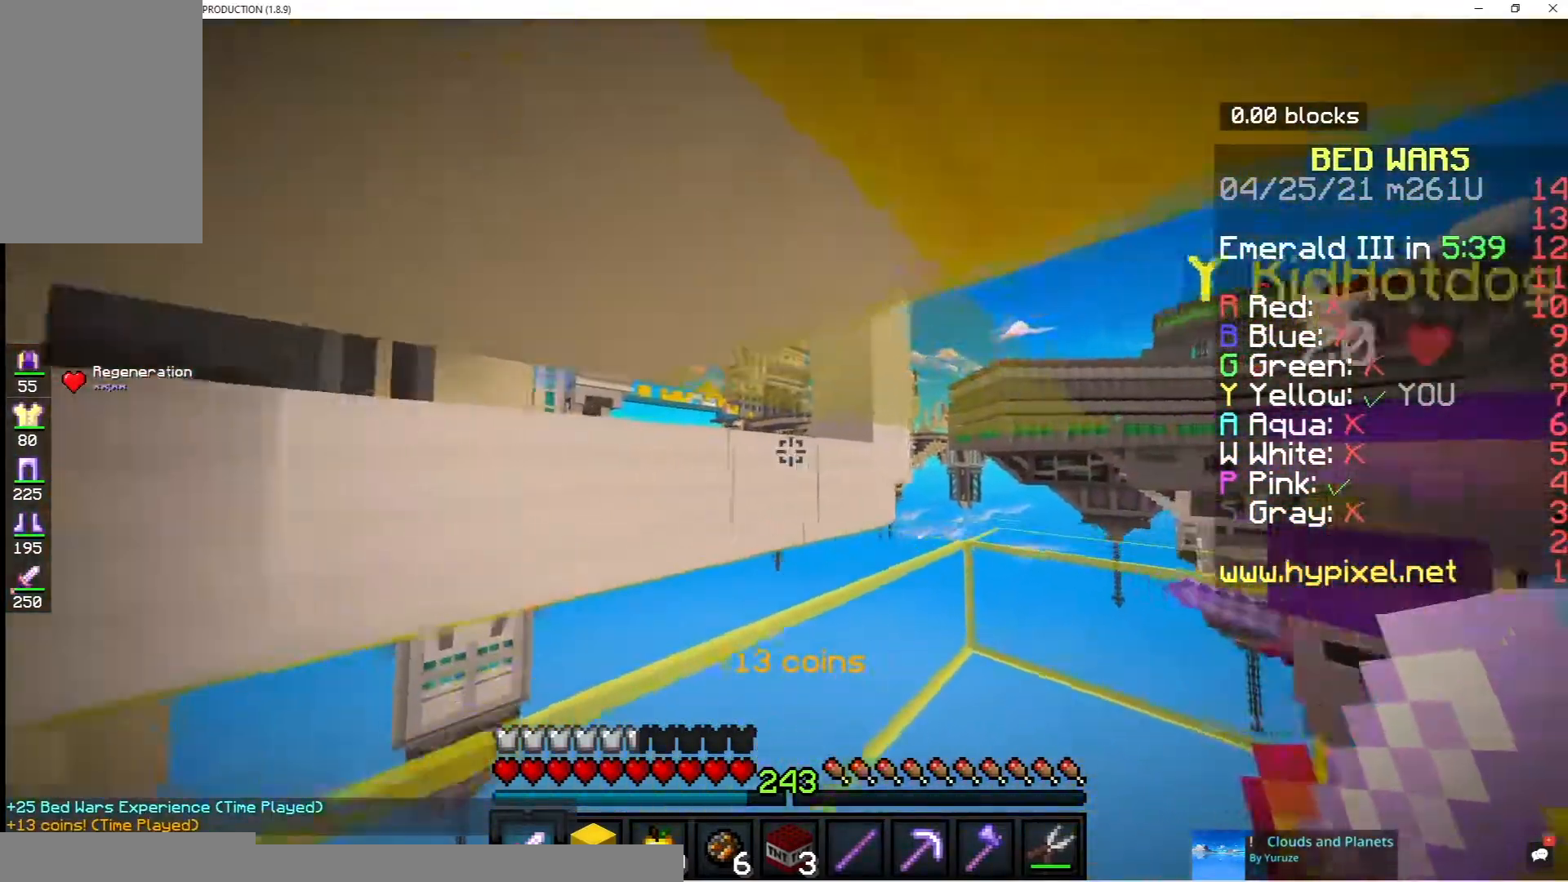
{"keys": ["d", "s"], "mouse": [], "events": [[333, "d", "down"], [333, "w", "up"], [467, "s", "down"]]}
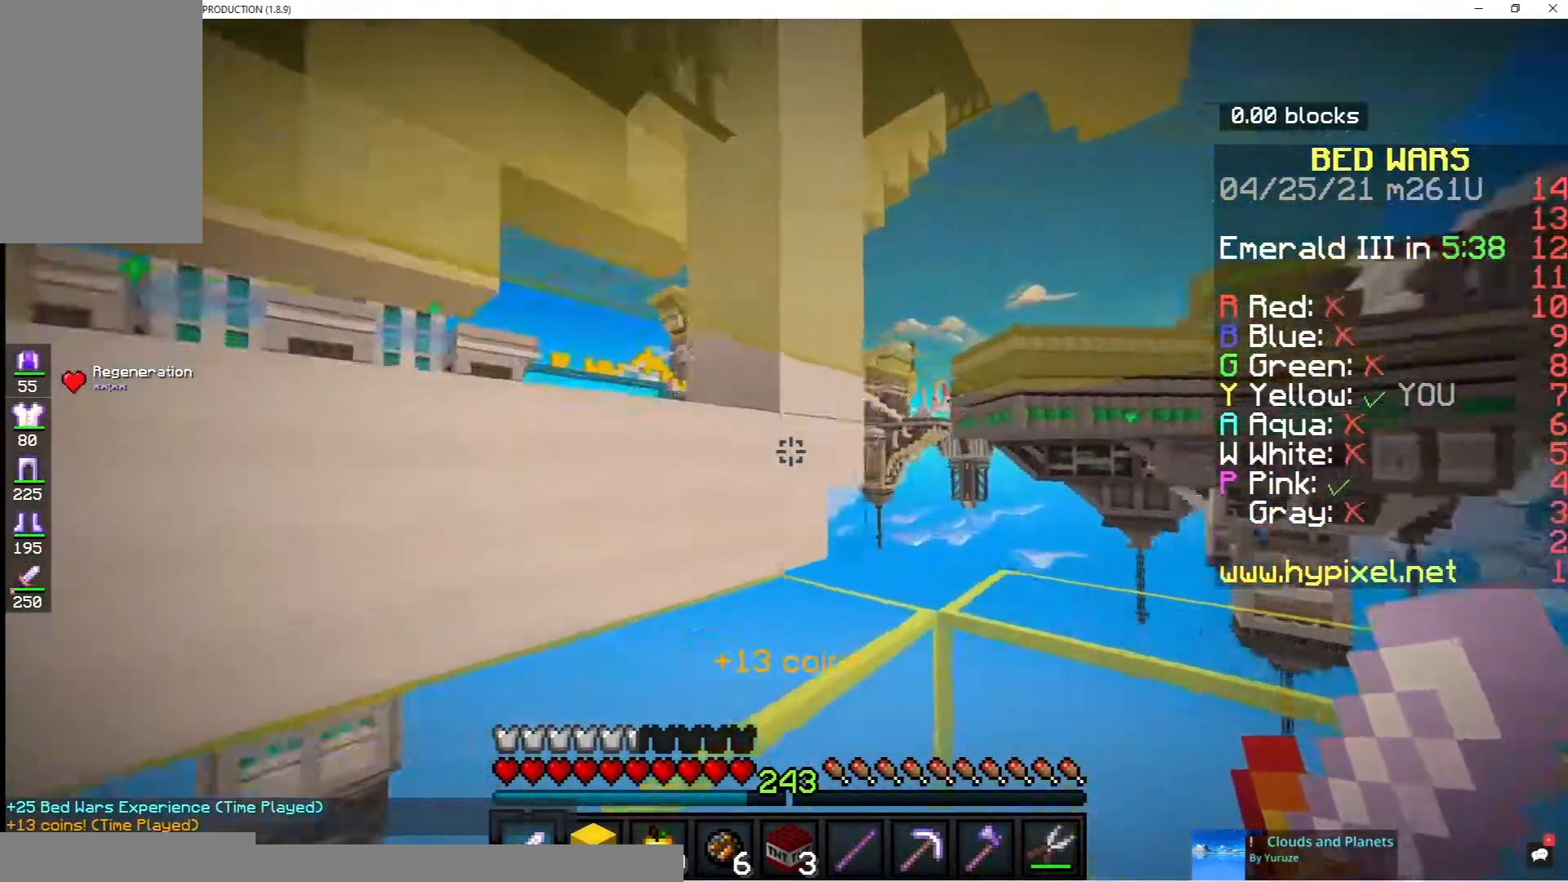
{"keys": ["s"], "mouse": [], "events": [[67, "d", "up"]]}
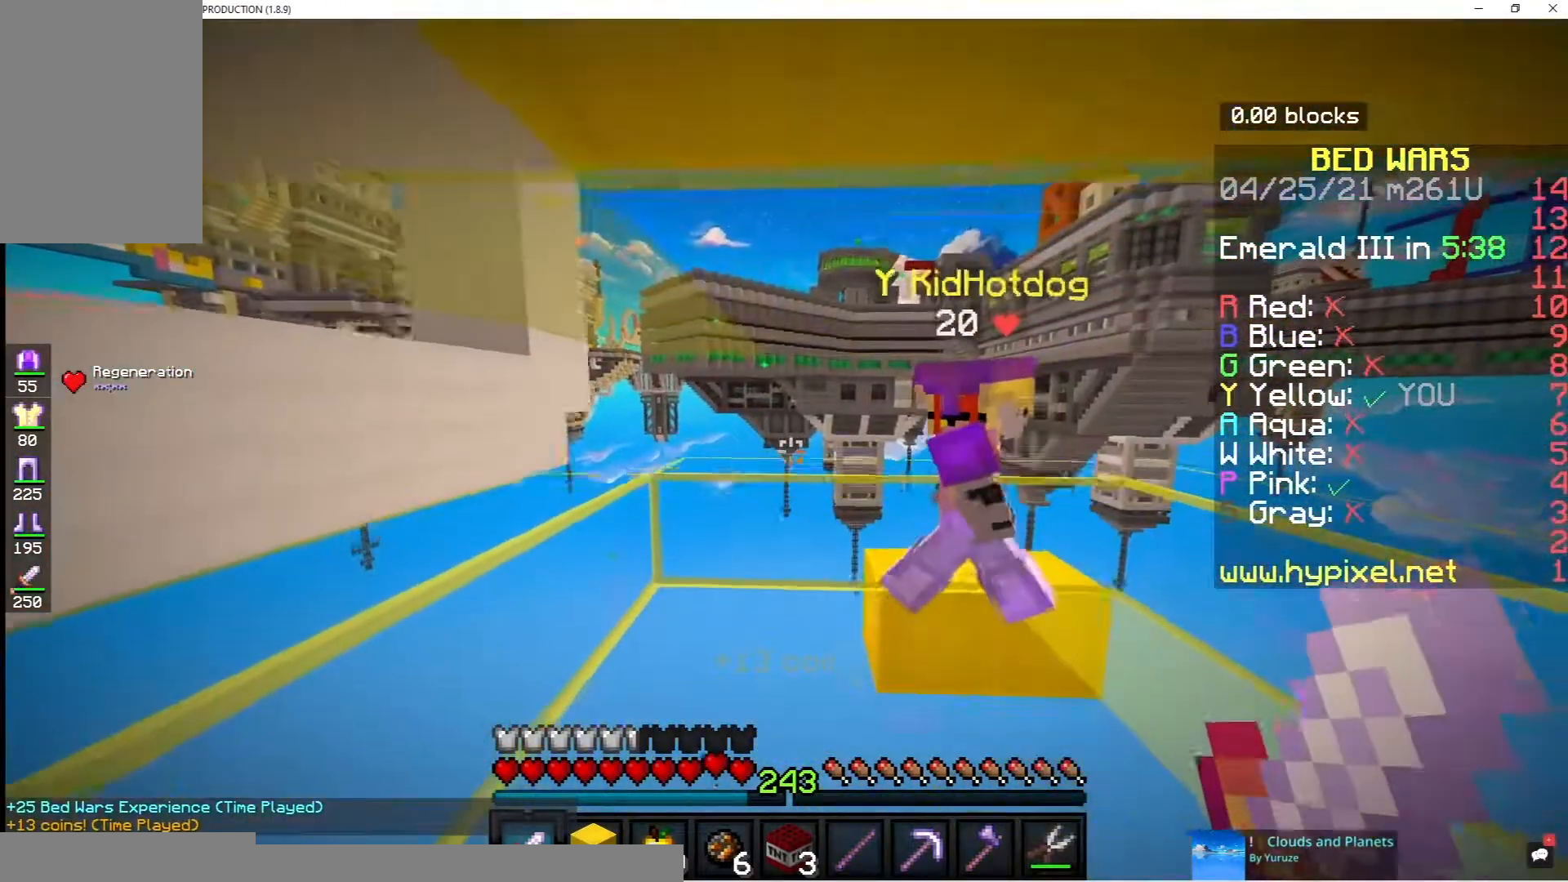
{"keys": [], "mouse": [], "events": [[133, "d", "down"], [250, "s", "up"], [400, "d", "up"]]}
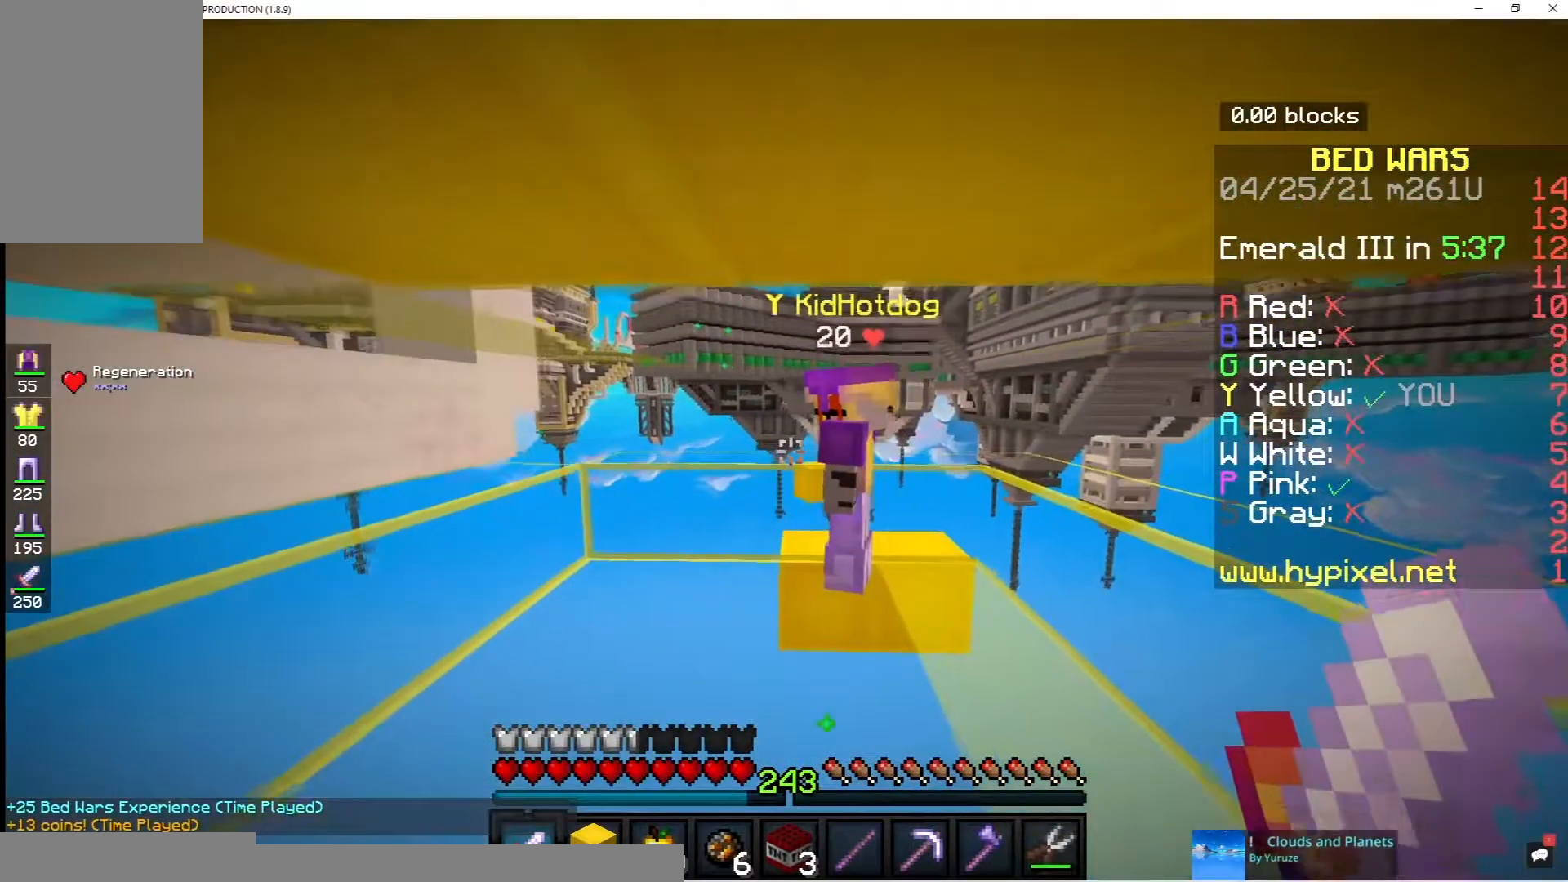
{"keys": ["a", "w"], "mouse": [], "events": [[33, "w", "down"], [133, "a", "down"]]}
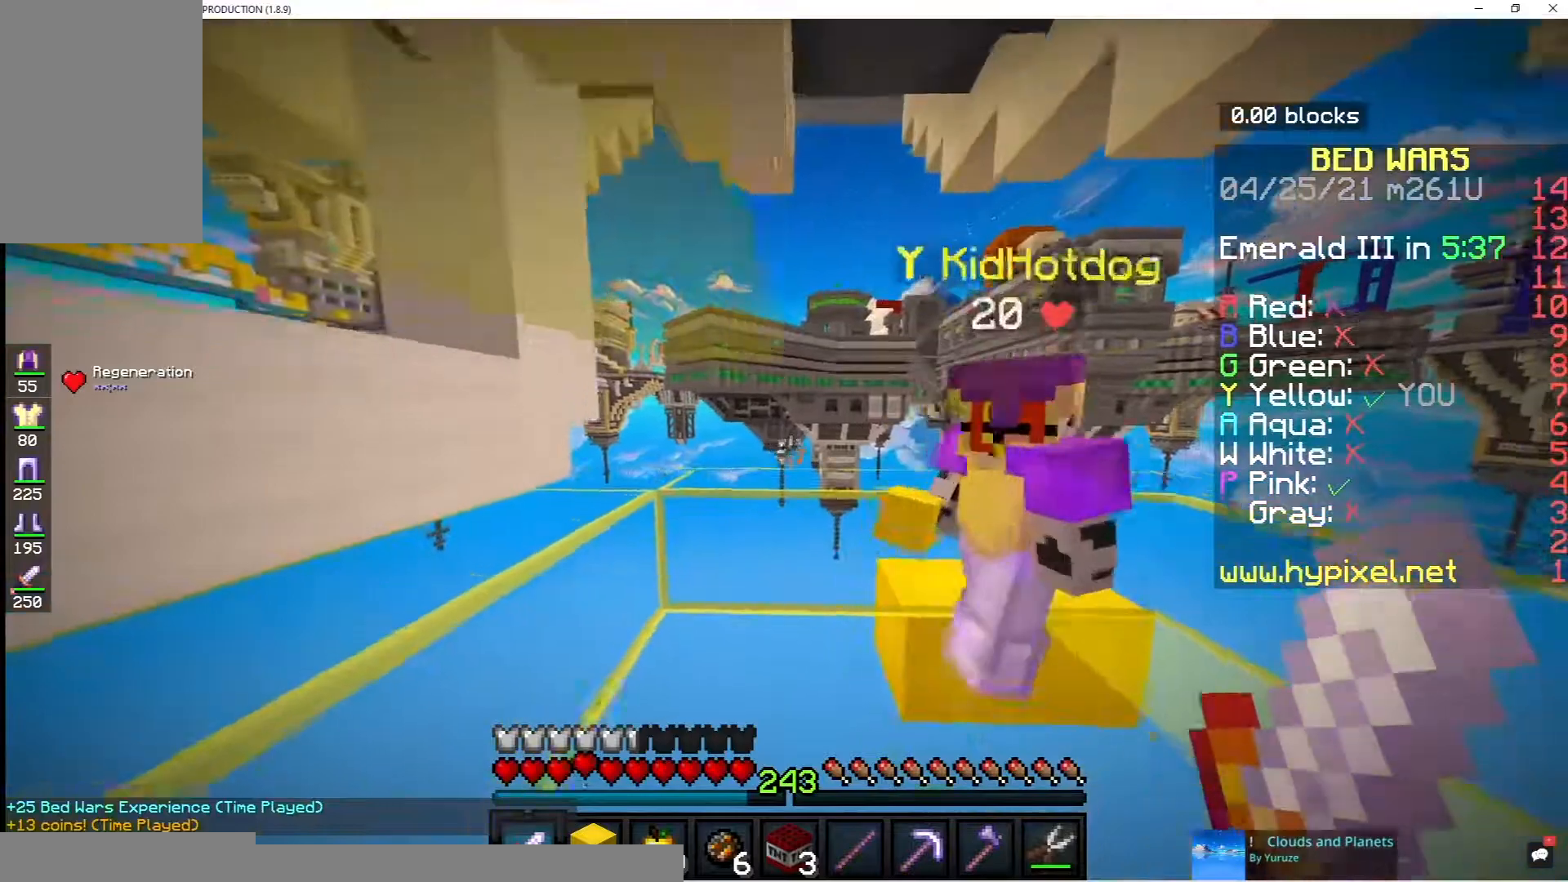
{"keys": ["d"], "mouse": [], "events": [[117, "a", "up"], [250, "d", "down"], [300, "w", "up"]]}
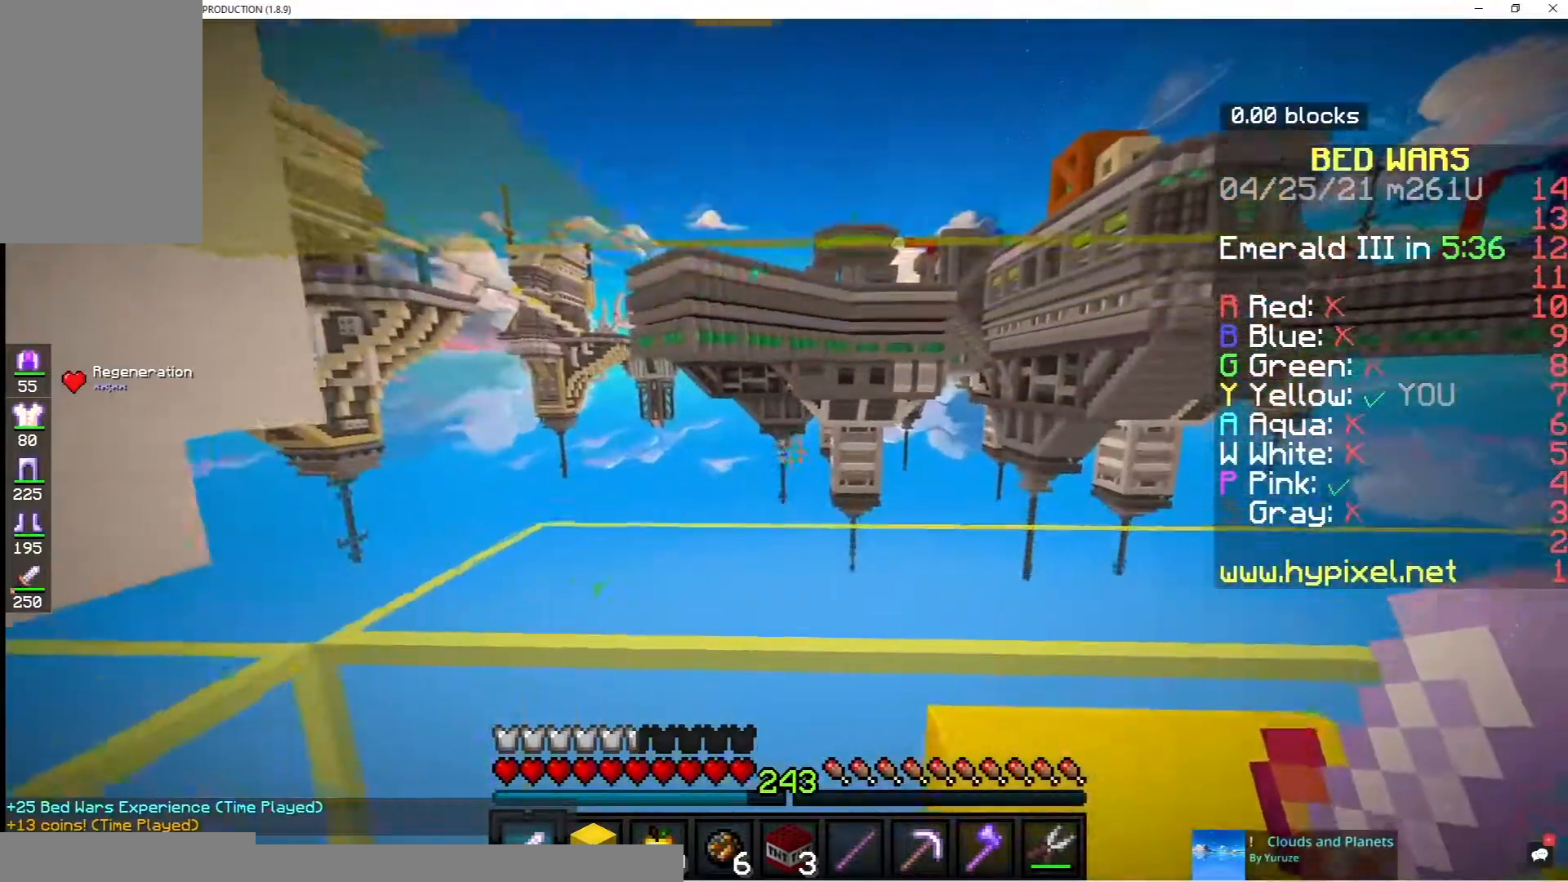
{"keys": ["s"], "mouse": [], "events": [[67, "s", "down"], [183, "d", "up"]]}
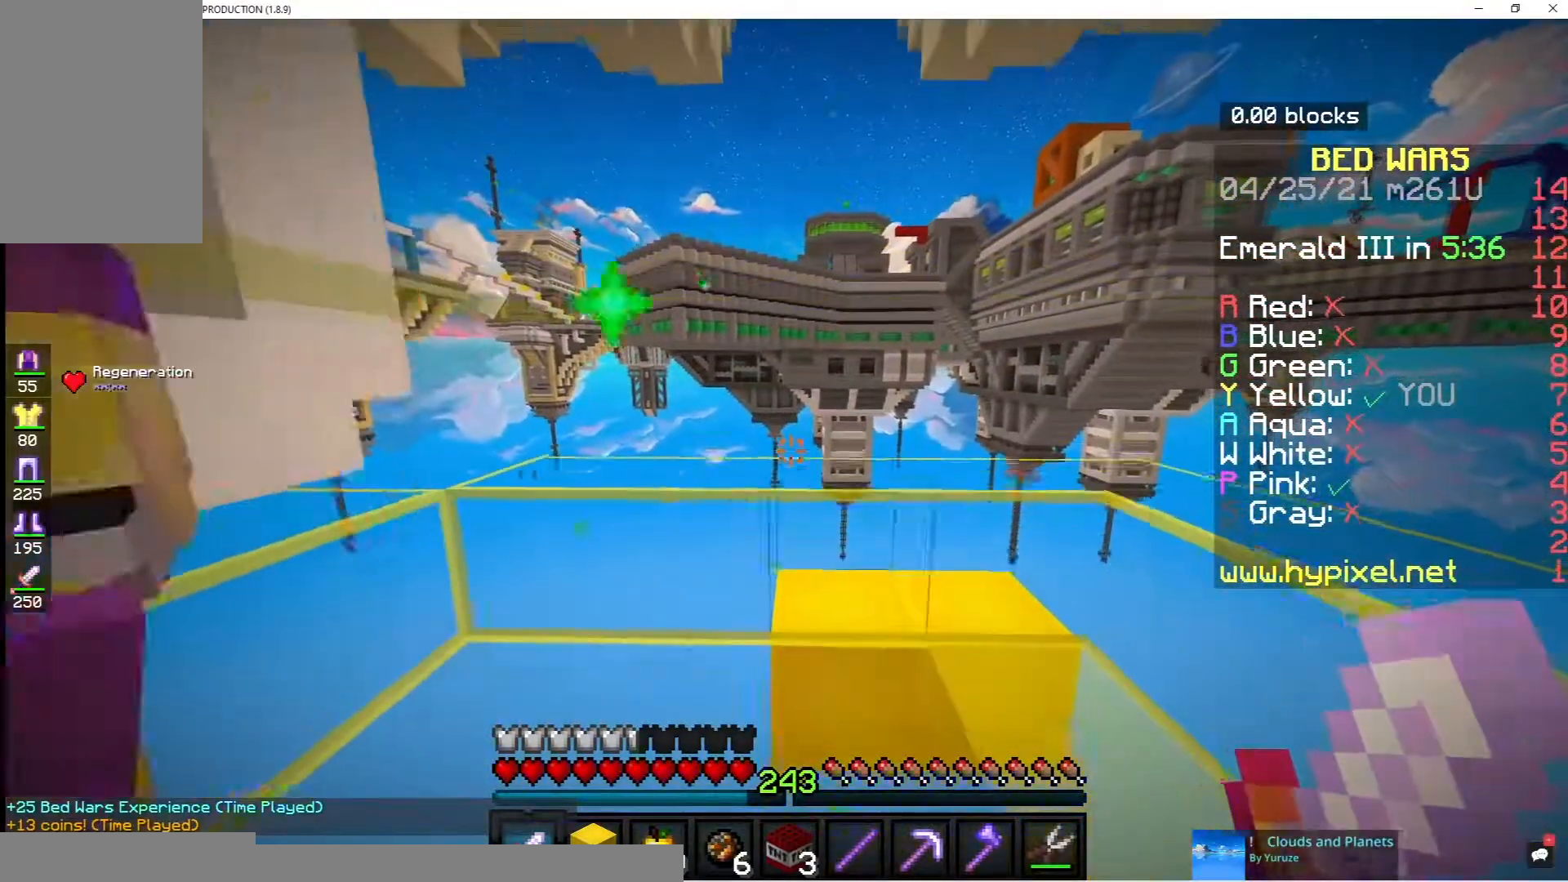
{"keys": ["s"], "mouse": [], "events": []}
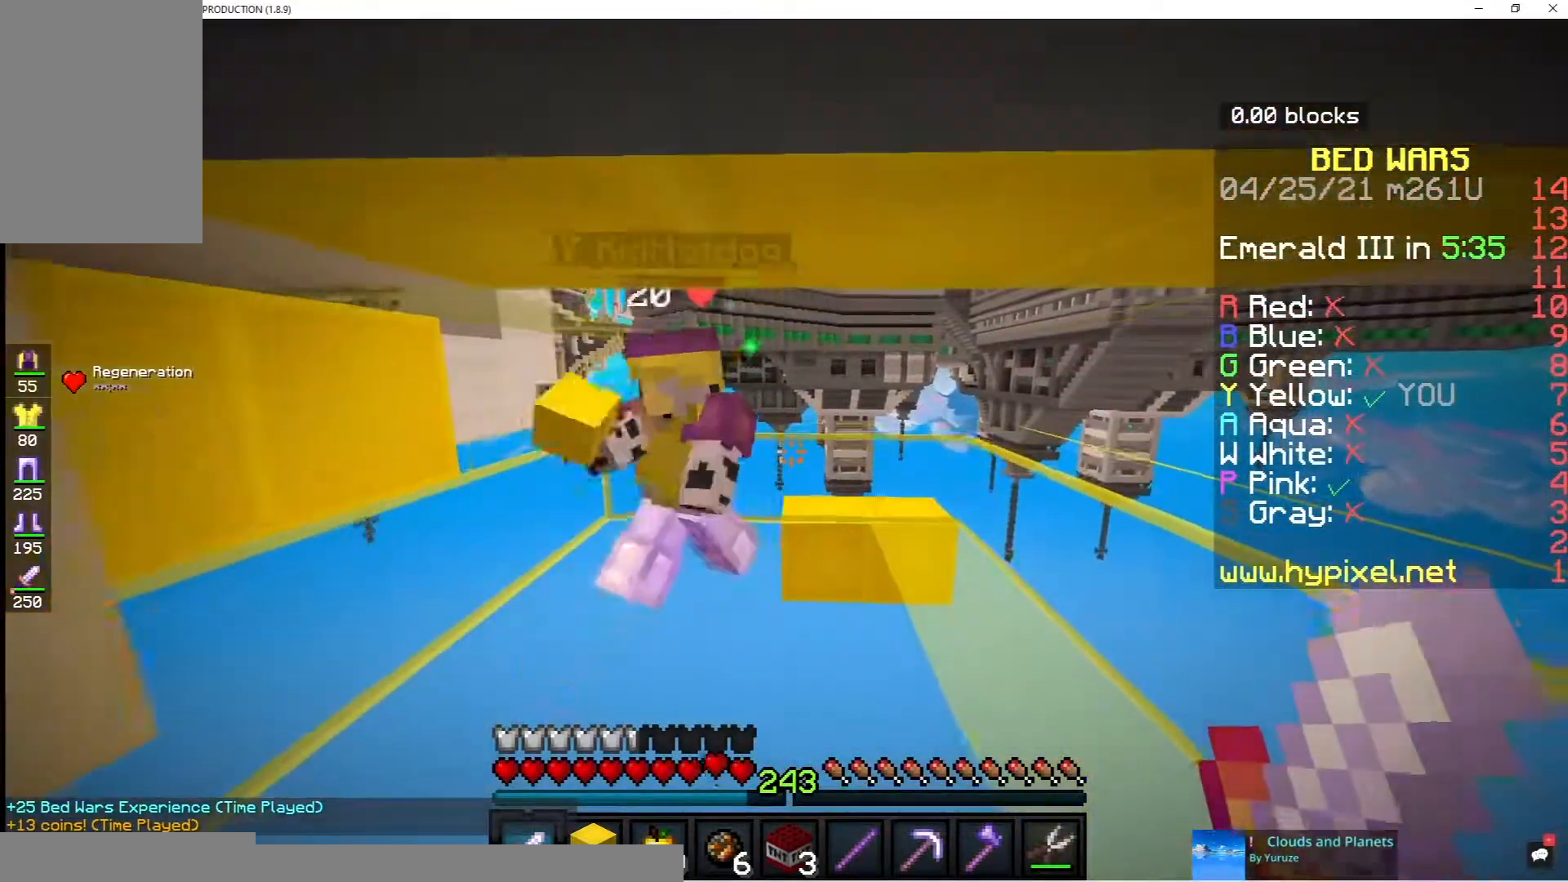
{"keys": [], "mouse": [], "events": [[50, "s", "up"]]}
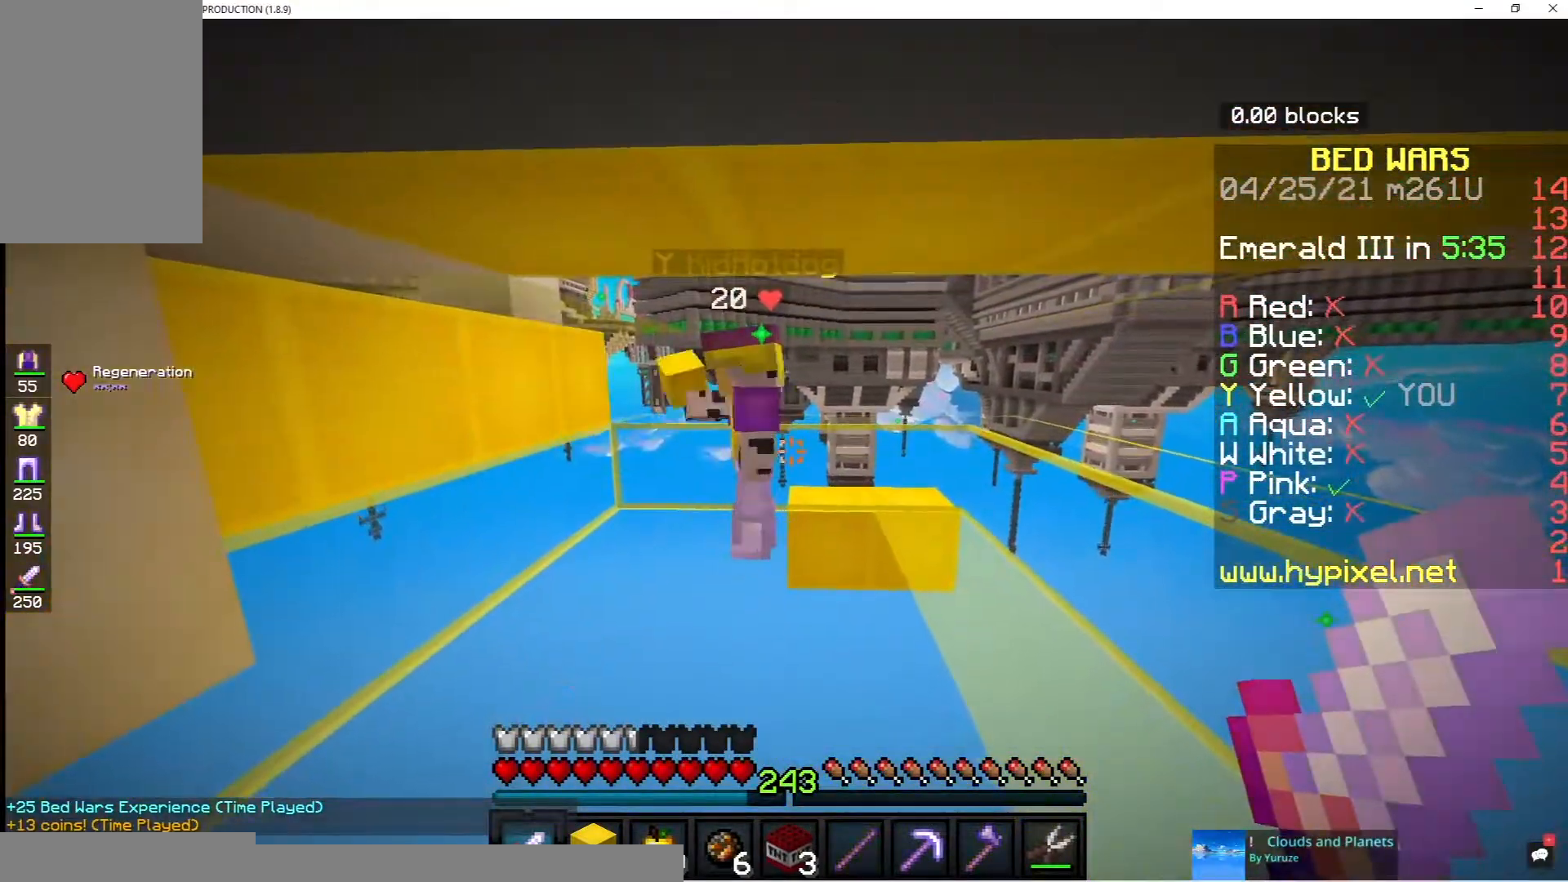
{"keys": ["d"], "mouse": [], "events": [[67, "w", "down"], [367, "w", "up"], [433, "d", "down"]]}
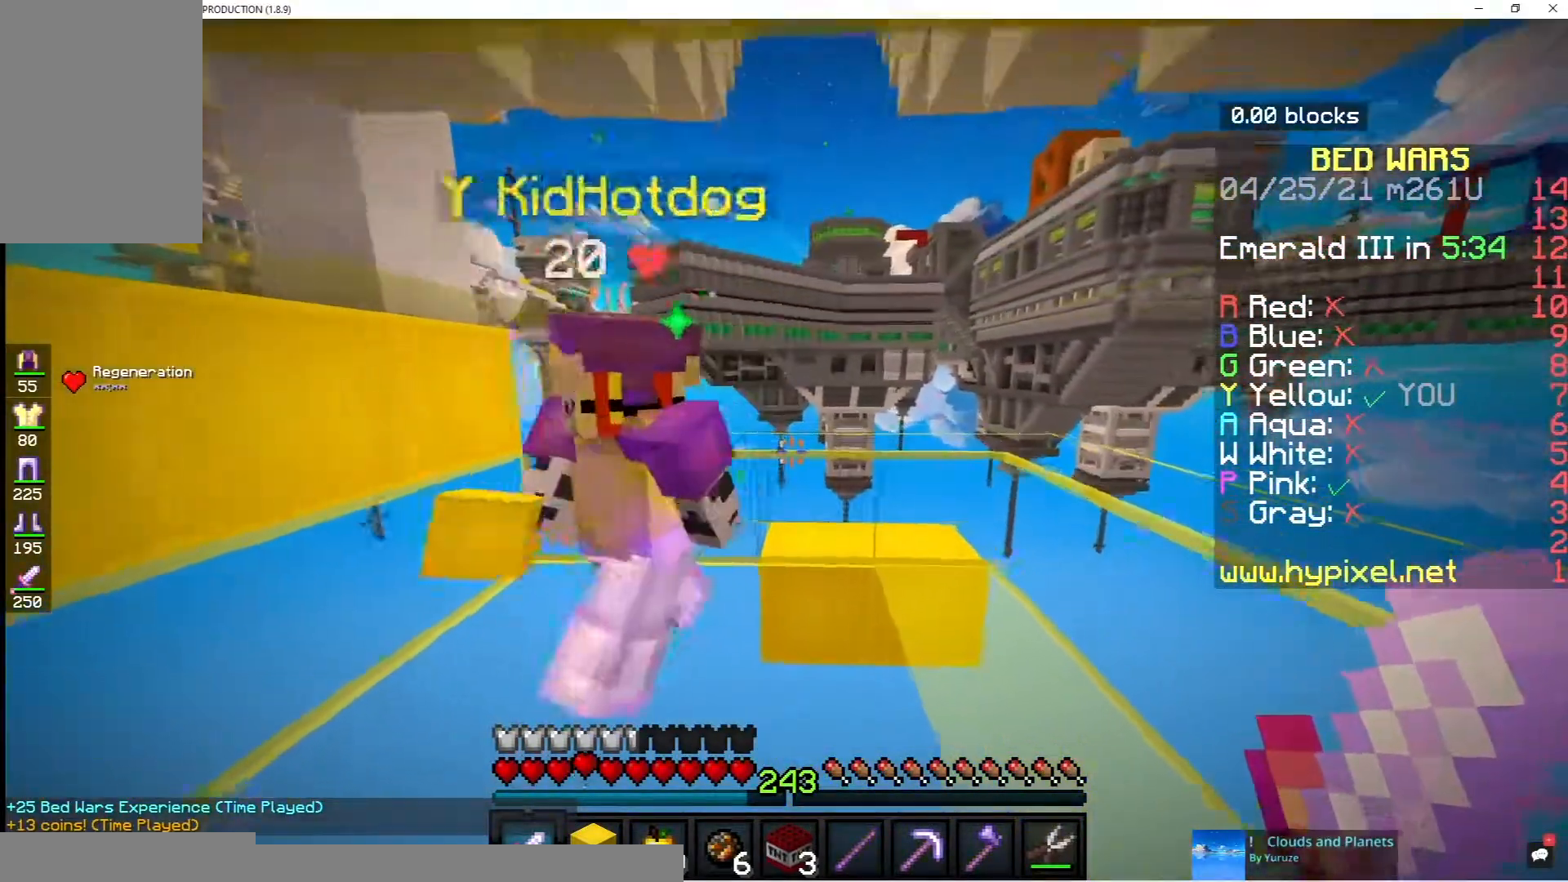
{"keys": ["a", "s"], "mouse": [], "events": [[100, "d", "up"], [150, "s", "down"], [300, "a", "down"]]}
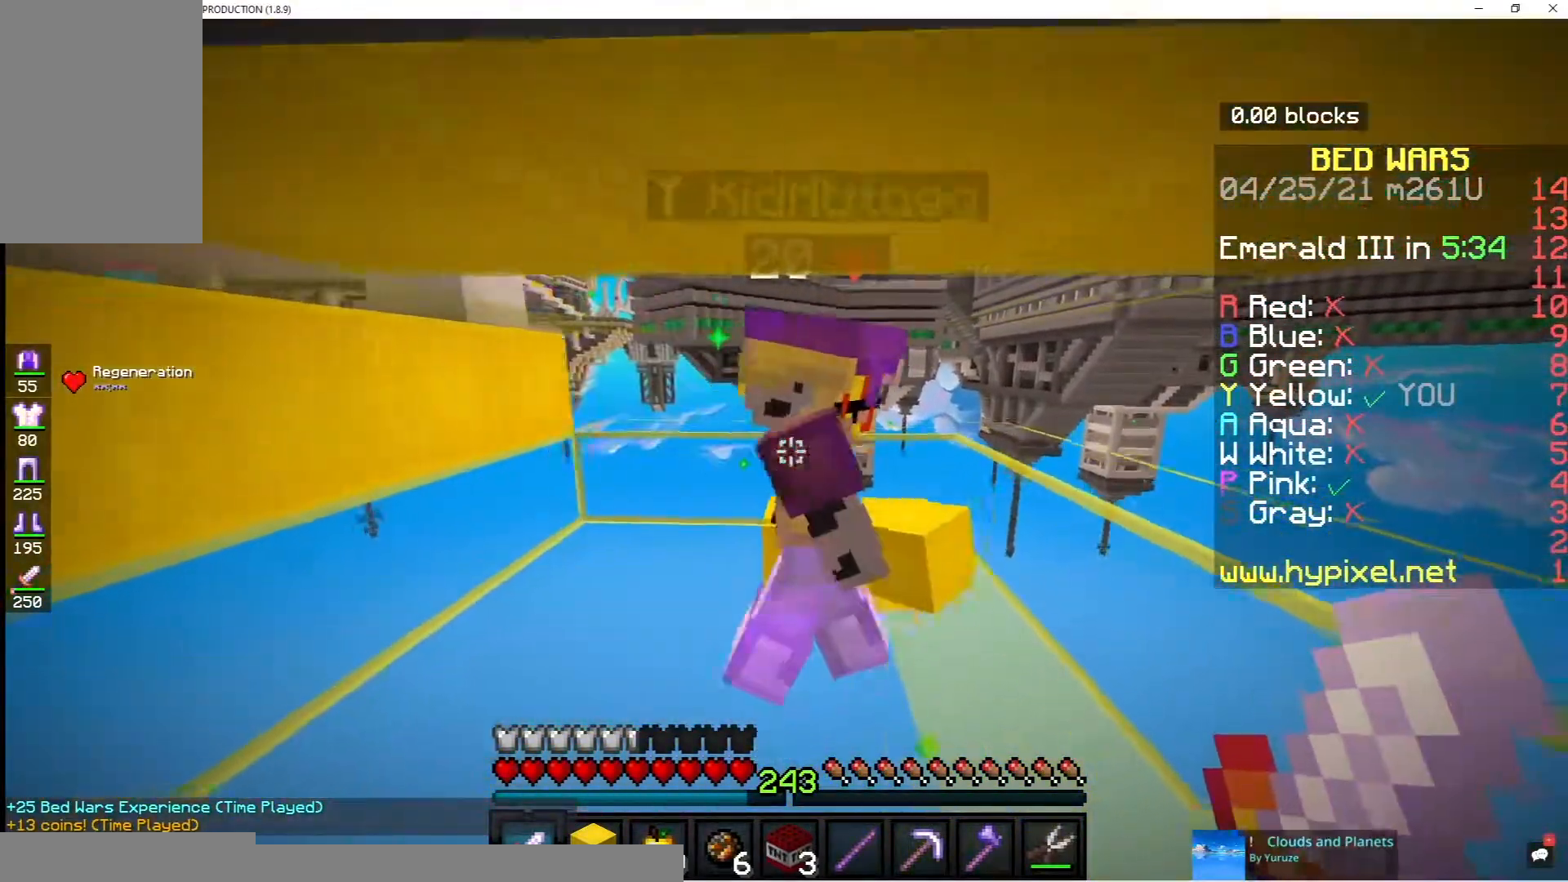
{"keys": ["a", "w"], "mouse": [], "events": [[50, "s", "up"], [83, "a", "up"], [100, "d", "down"], [283, "a", "down"], [350, "d", "up"], [367, "w", "down"]]}
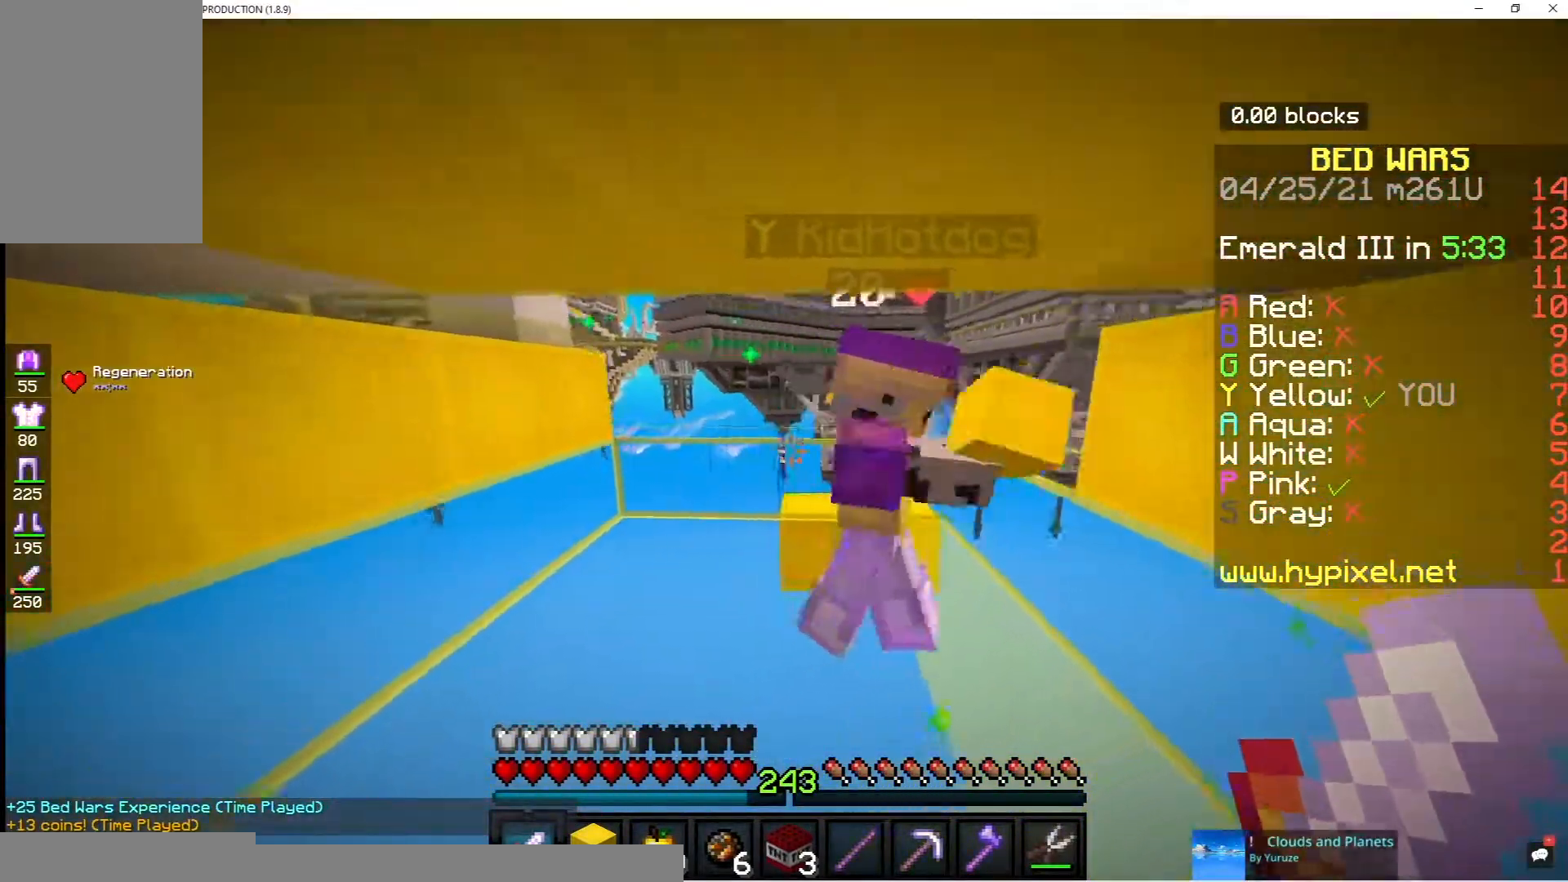
{"keys": ["a"], "mouse": [], "events": [[100, "d", "down"], [117, "a", "up"], [133, "w", "up"], [333, "d", "up"], [367, "a", "down"]]}
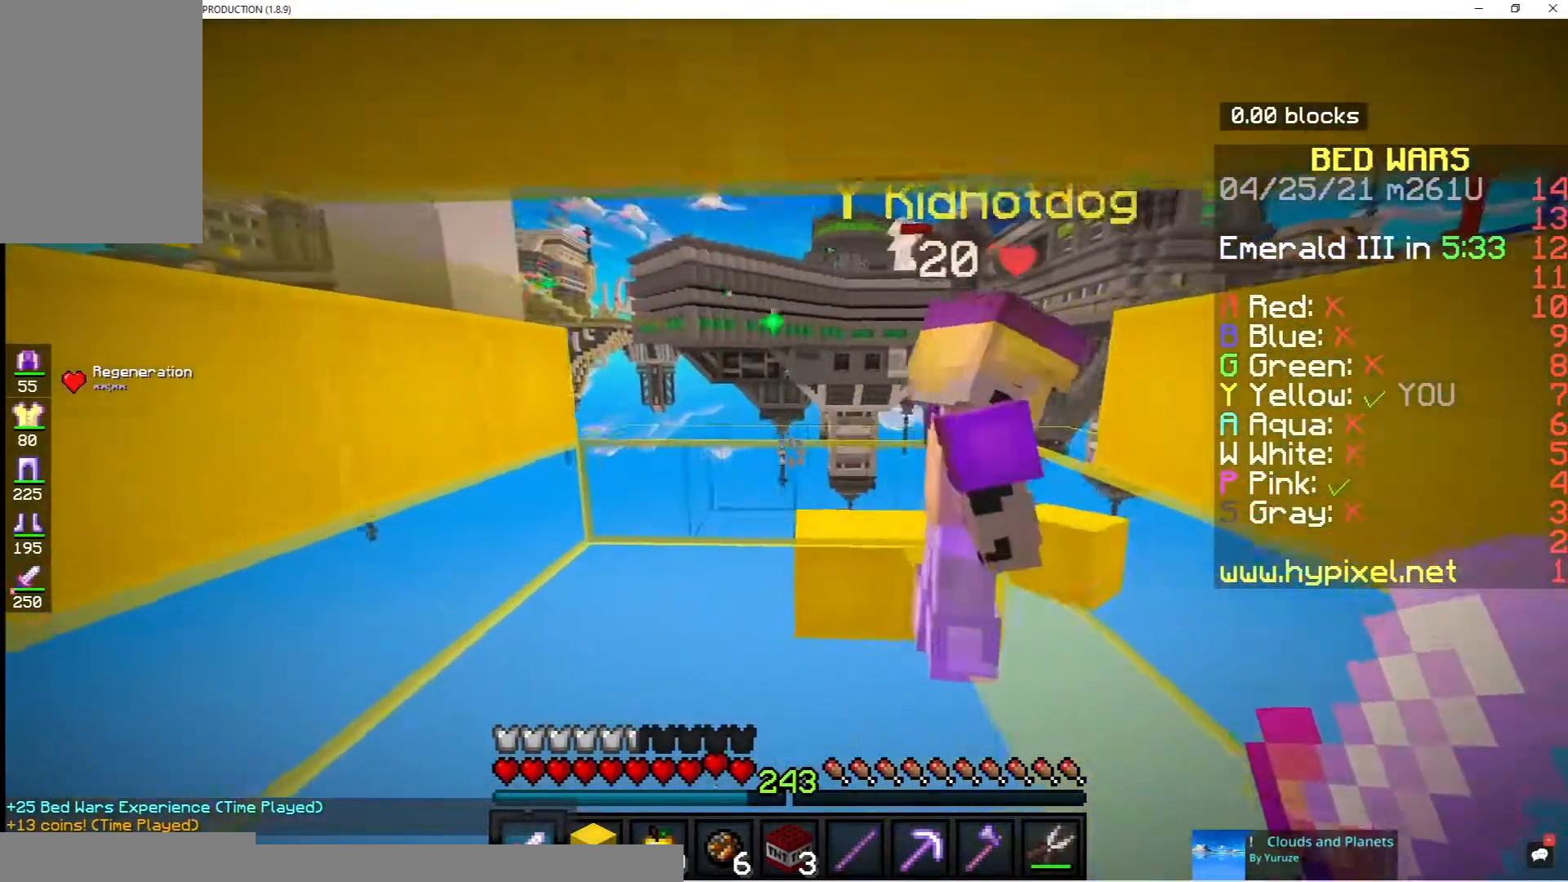
{"keys": ["w"], "mouse": [], "events": [[117, "a", "up"], [183, "d", "down"], [300, "w", "down"], [317, "d", "up"]]}
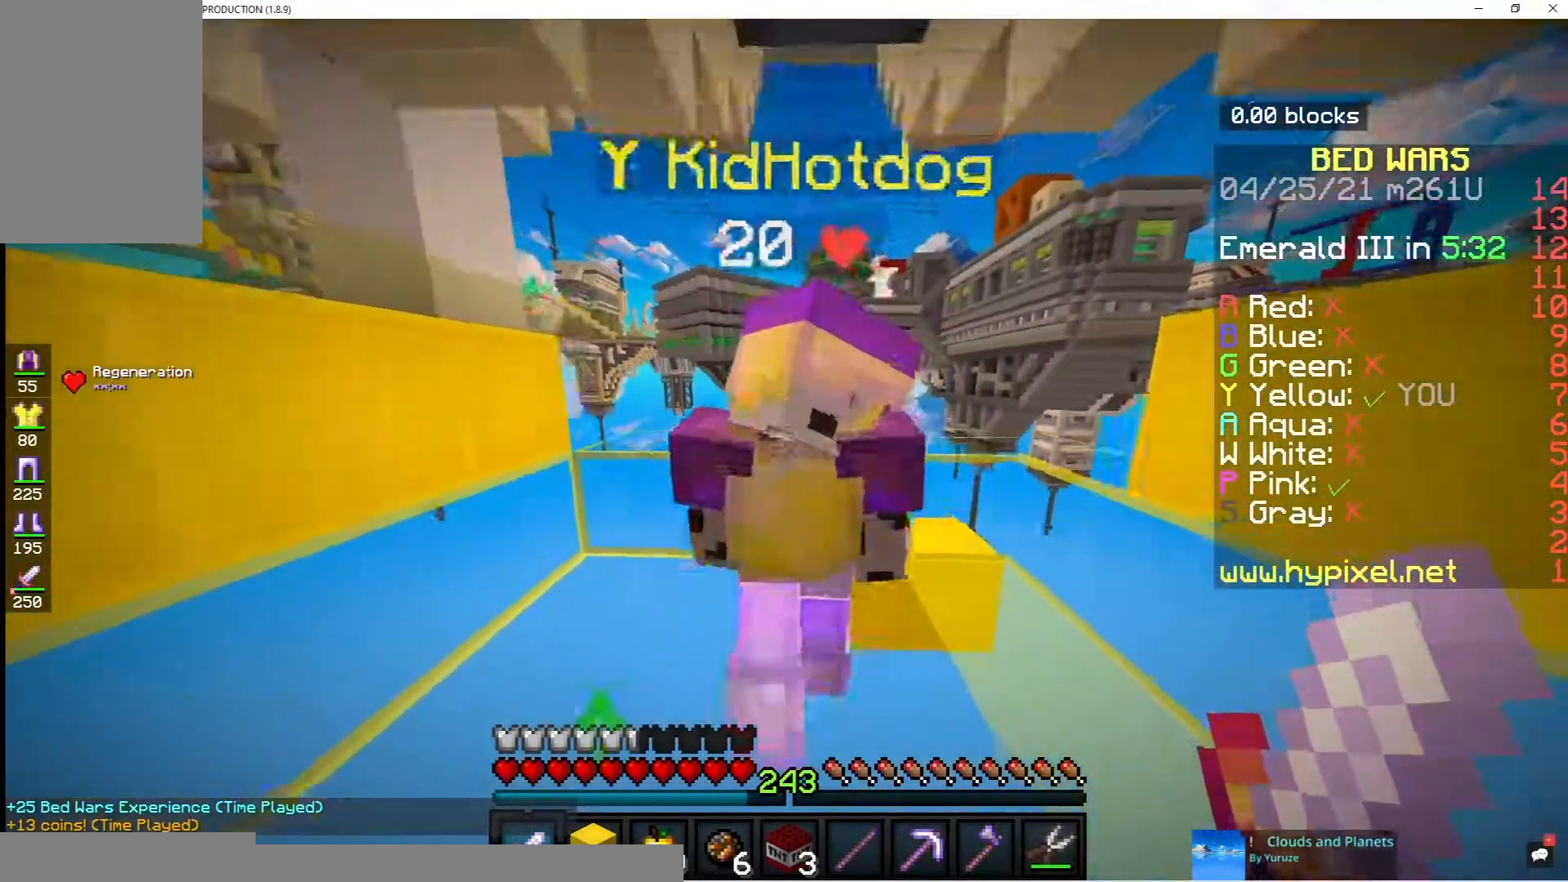
{"keys": ["s"], "mouse": [], "events": [[67, "a", "down"], [167, "w", "up"], [350, "s", "down"], [383, "a", "up"]]}
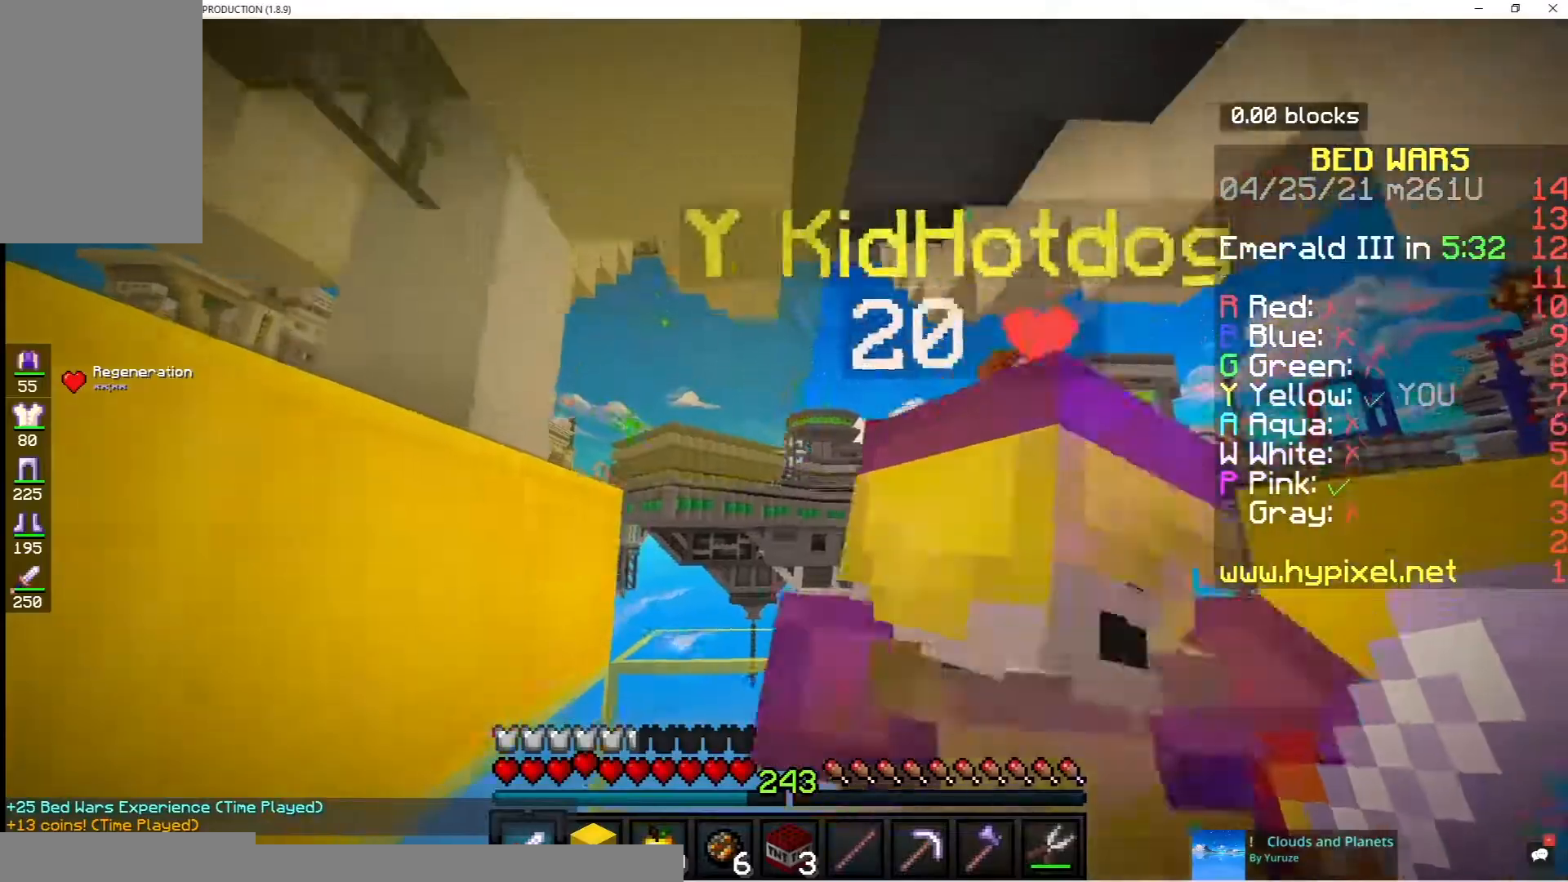
{"keys": [], "mouse": [], "events": [[150, "d", "down"], [283, "s", "up"], [333, "d", "up"]]}
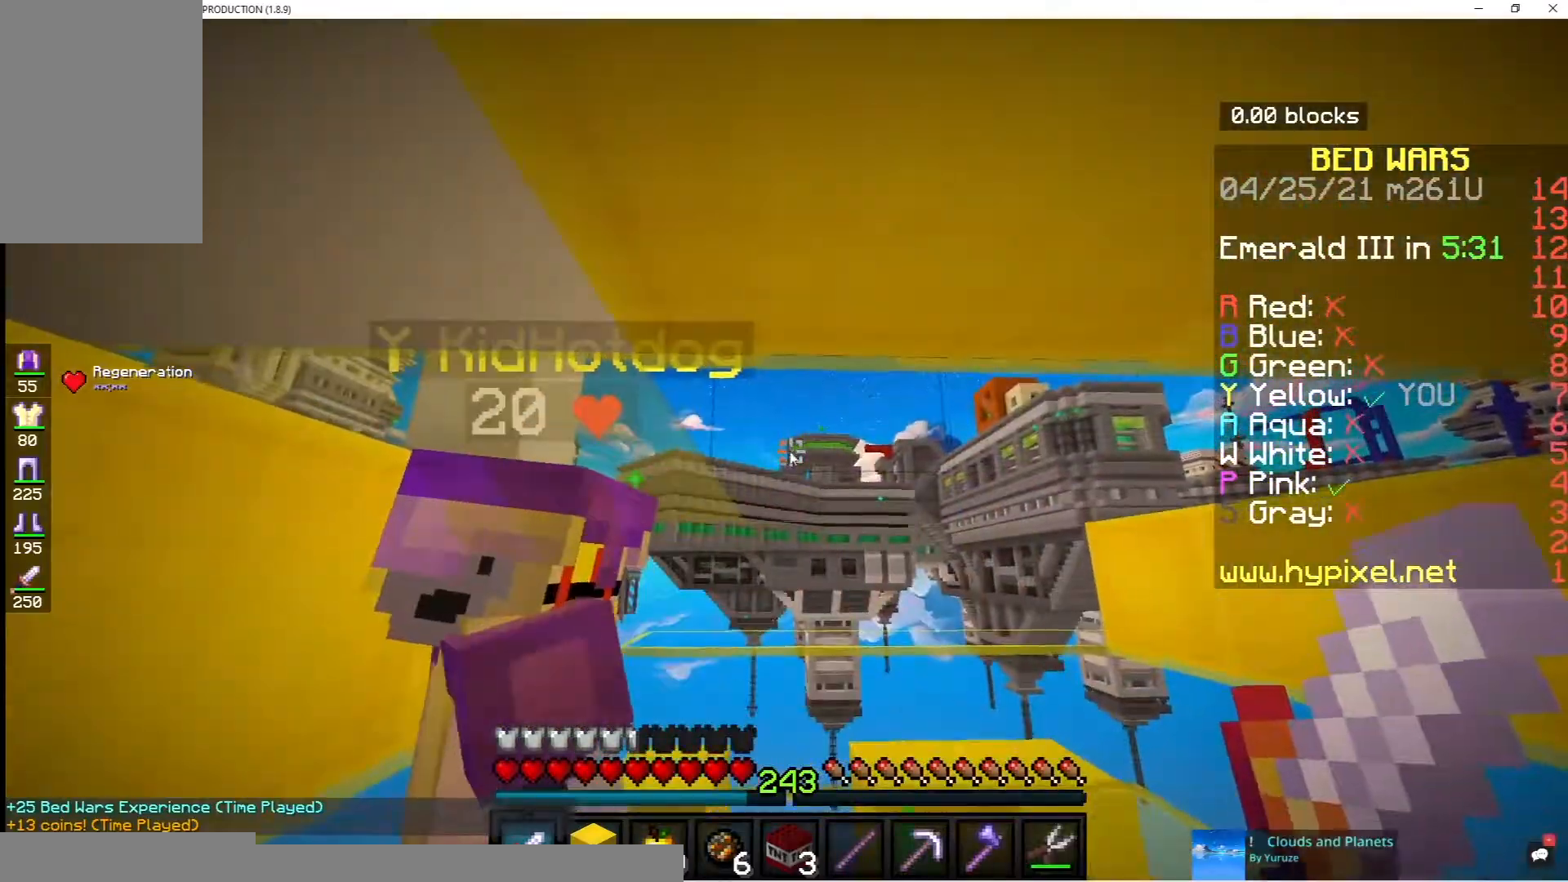
{"keys": [], "mouse": [], "events": []}
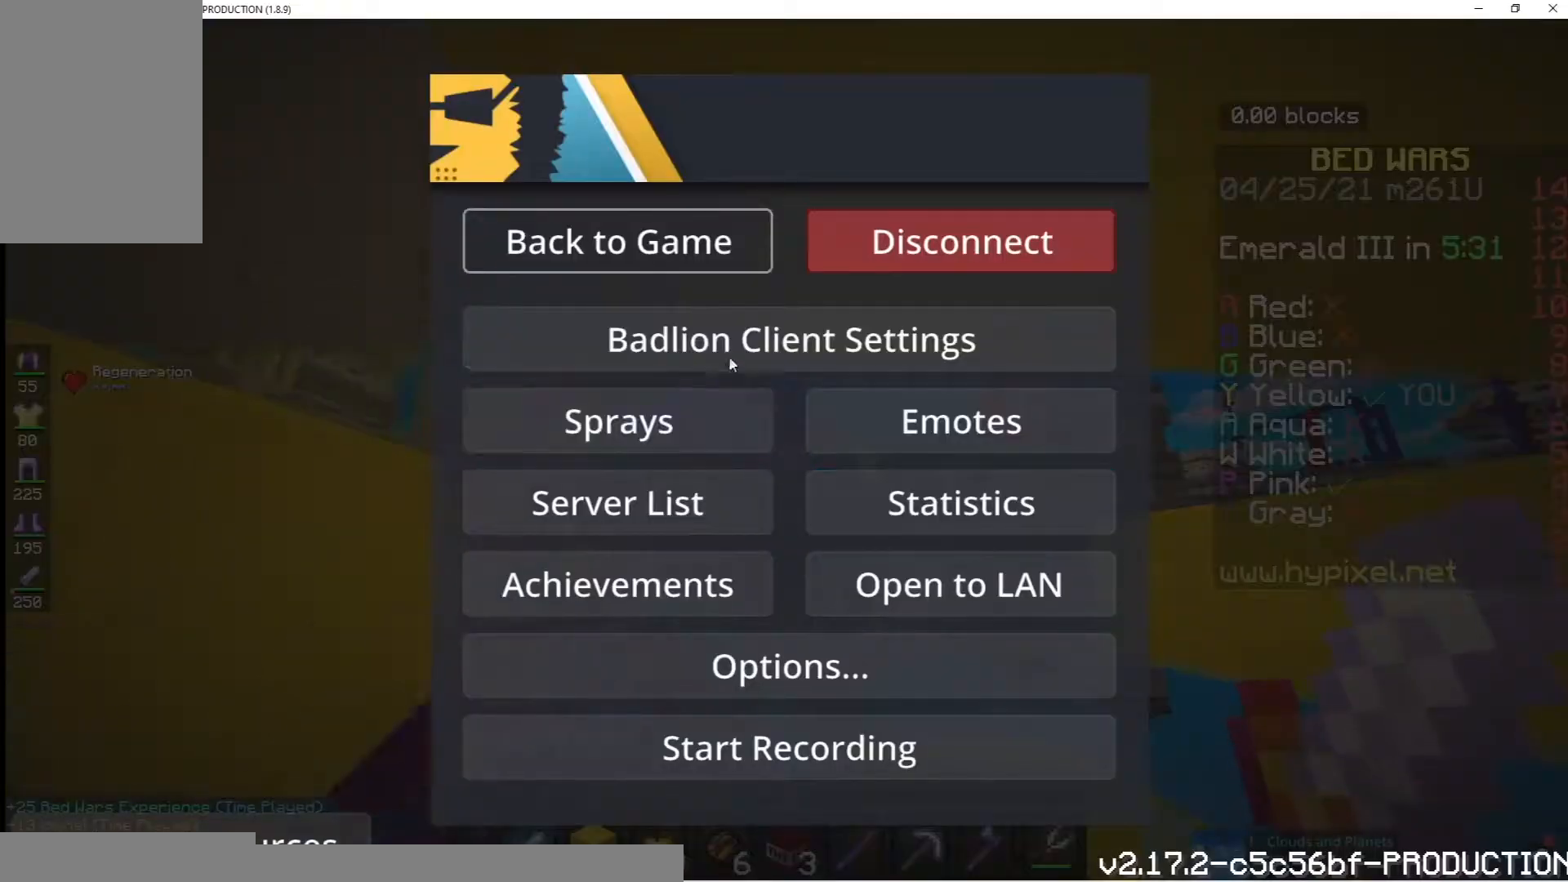
{"keys": ["w"], "mouse": [], "events": [[300, "w", "down"]]}
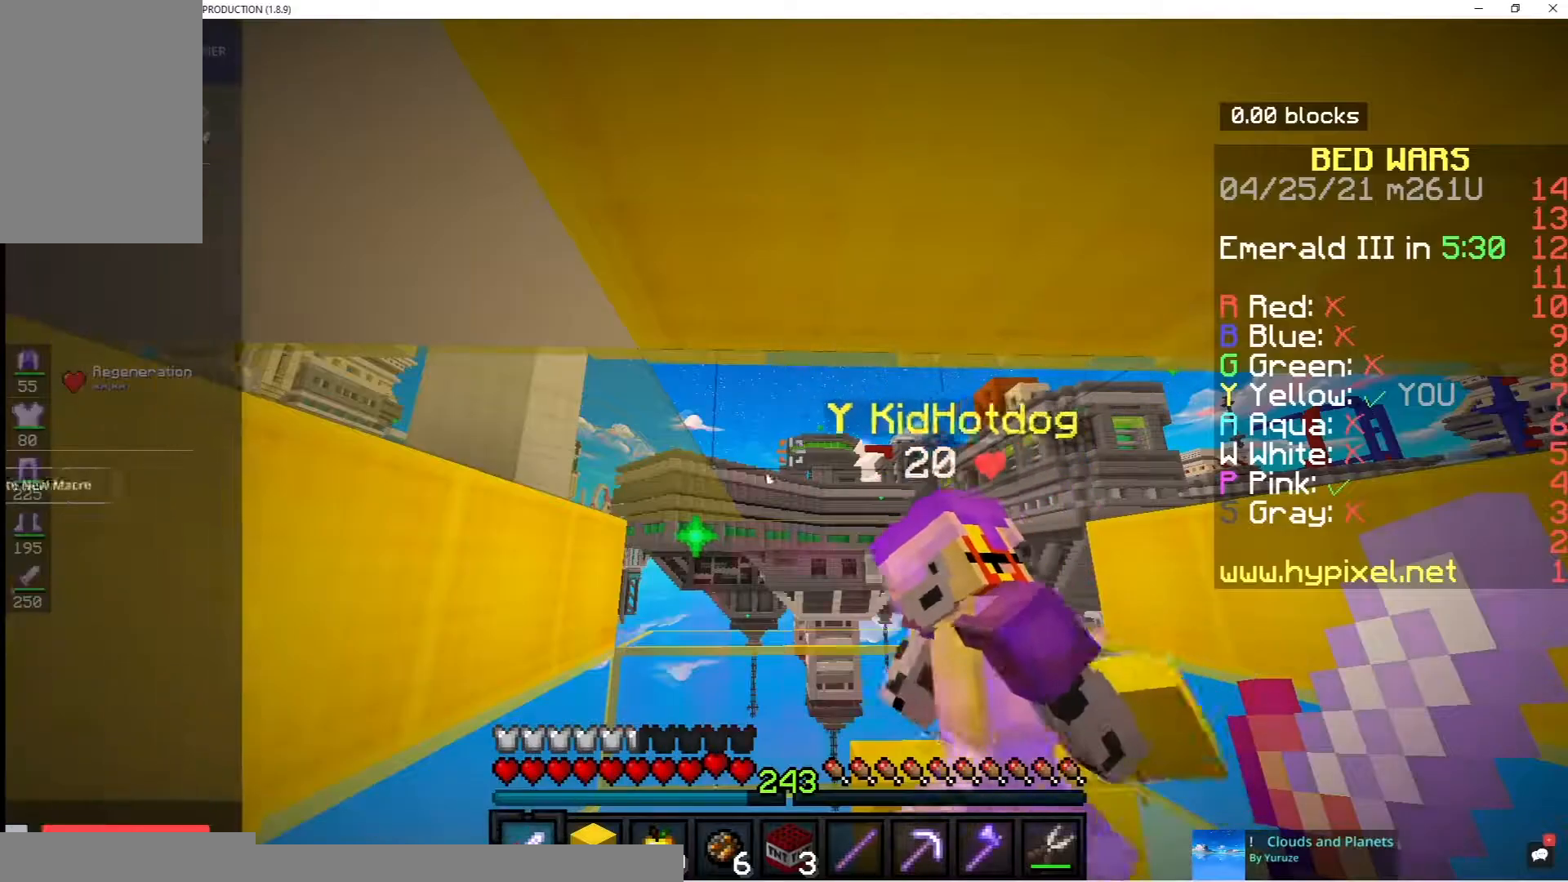
{"keys": ["w"], "mouse": []}
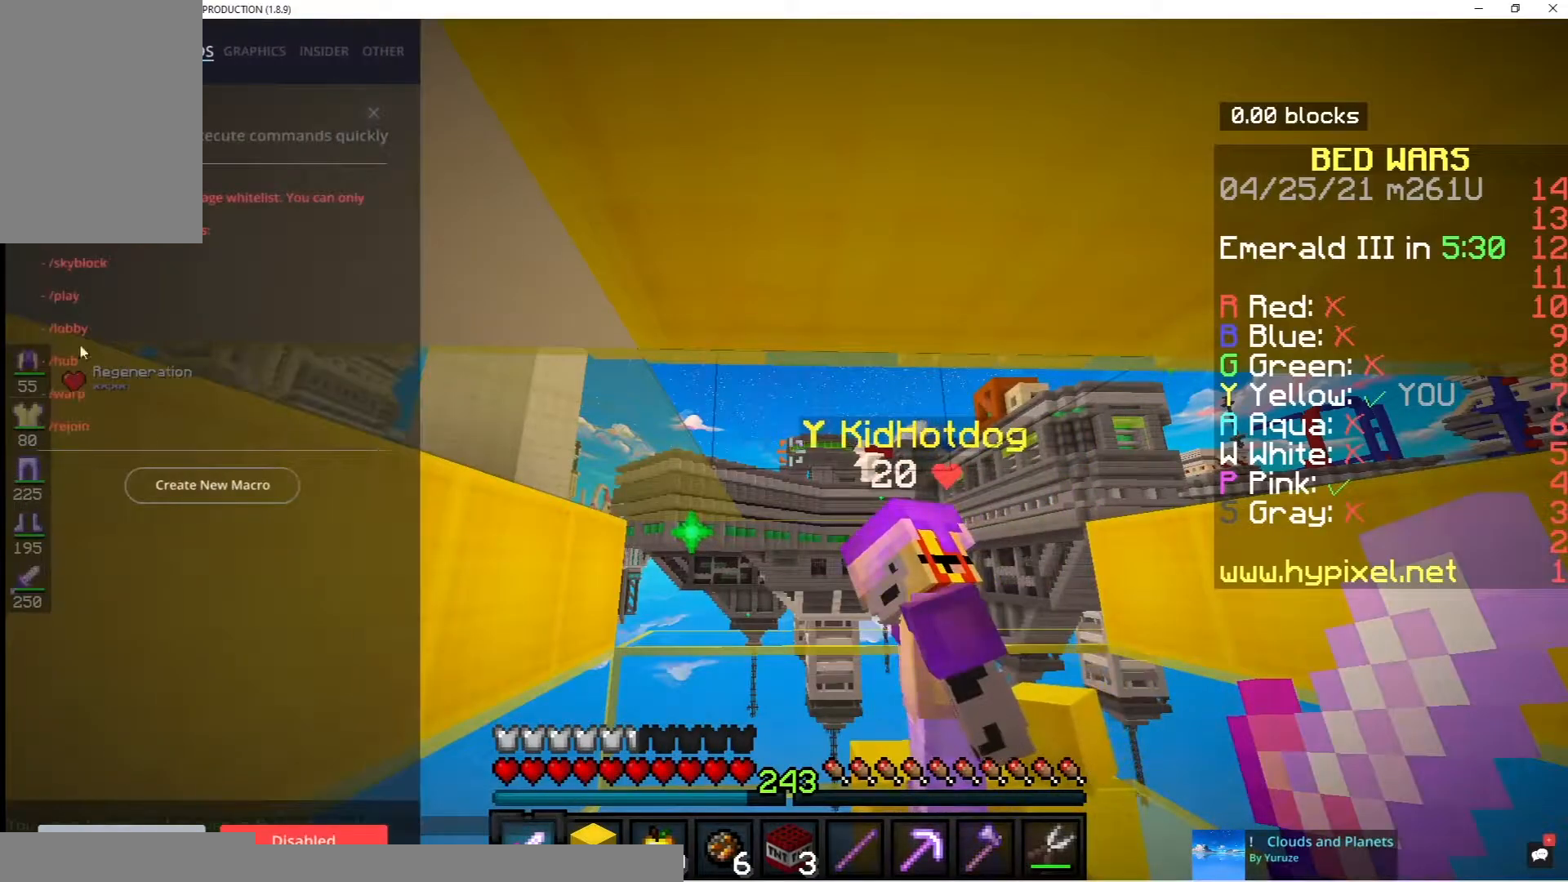
{"keys": ["w"], "mouse": []}